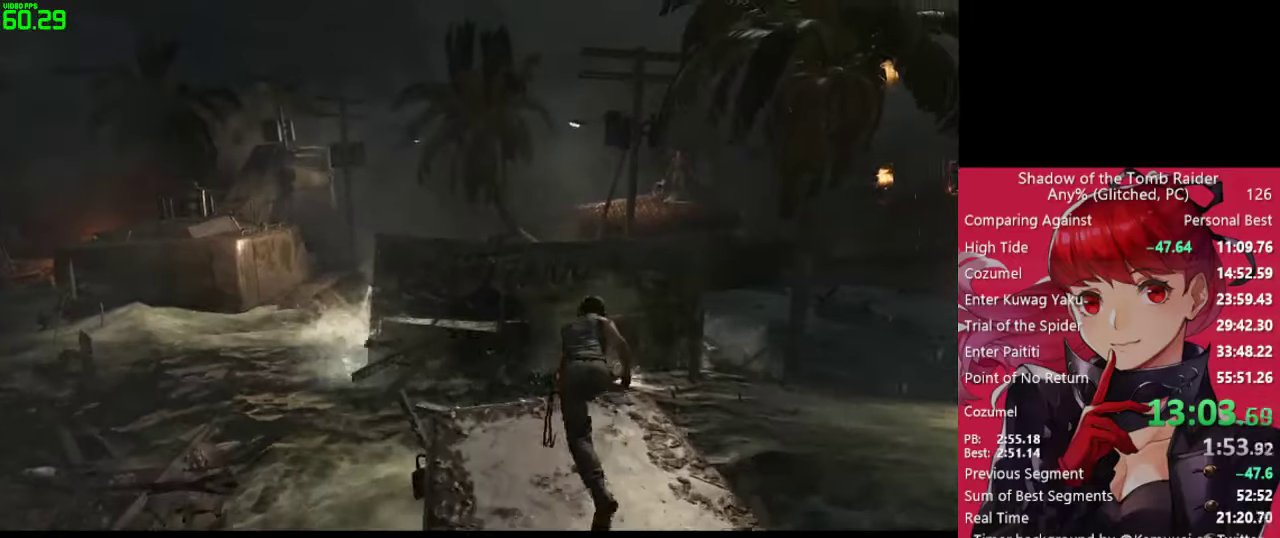
Gameplay with keyboard and mouse; each line is a JSON object with the keys and mouse buttons held at the frame after it. "events" lists presses ("down") and releases ("up") of "1", "2", "3", "4", "5", "a", "alt", "c", "caps_lock", "ctrl", "d", "e", "f", "g", "q", "r", "s", "shift", "space", "t", "tab", "v", "w", "x", "z", "mouse_left" and "mouse_right" between this image and that frame as [ms after this image, input, new state], when the widget could be followed in between. "mouse_left", "mouse_right" = the "left", "right" buttons of the "mouse" list. No other keys are recorded. "mouse_move" is the direction in which the mouse moves at that frame (one of eight, or "still"), when it could be read. Not read: mouse_wheel.
{"keys": ["w"], "mouse": [], "mouse_move": "still", "events": [[333, "space", "down"], [383, "space", "up"]]}
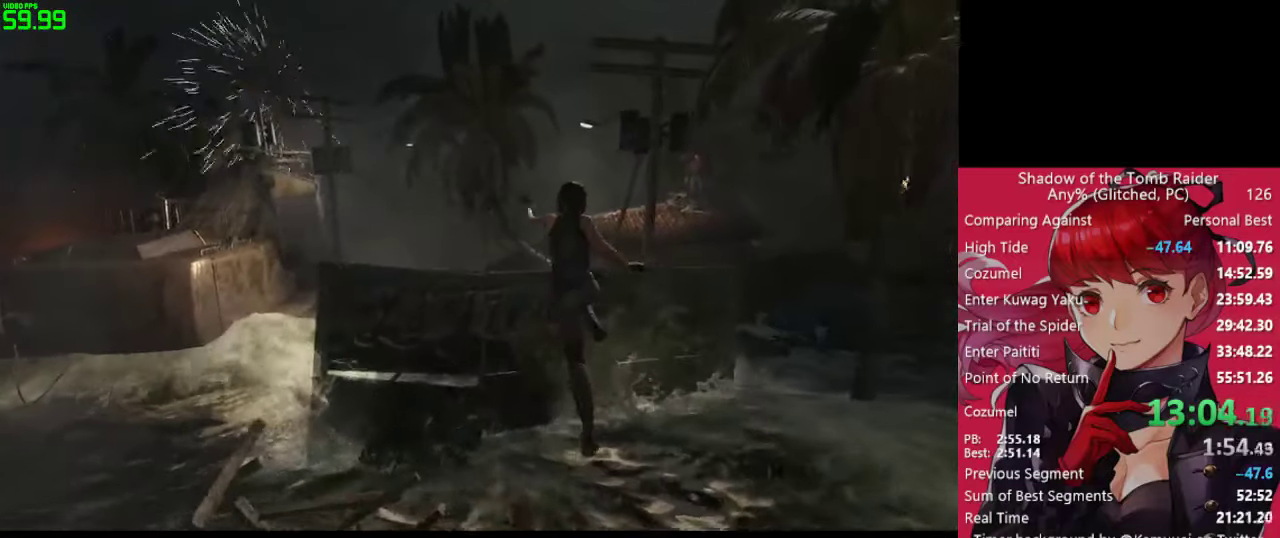
{"keys": ["w"], "mouse": [], "mouse_move": "still", "events": [[17, "space", "down"], [117, "space", "up"]]}
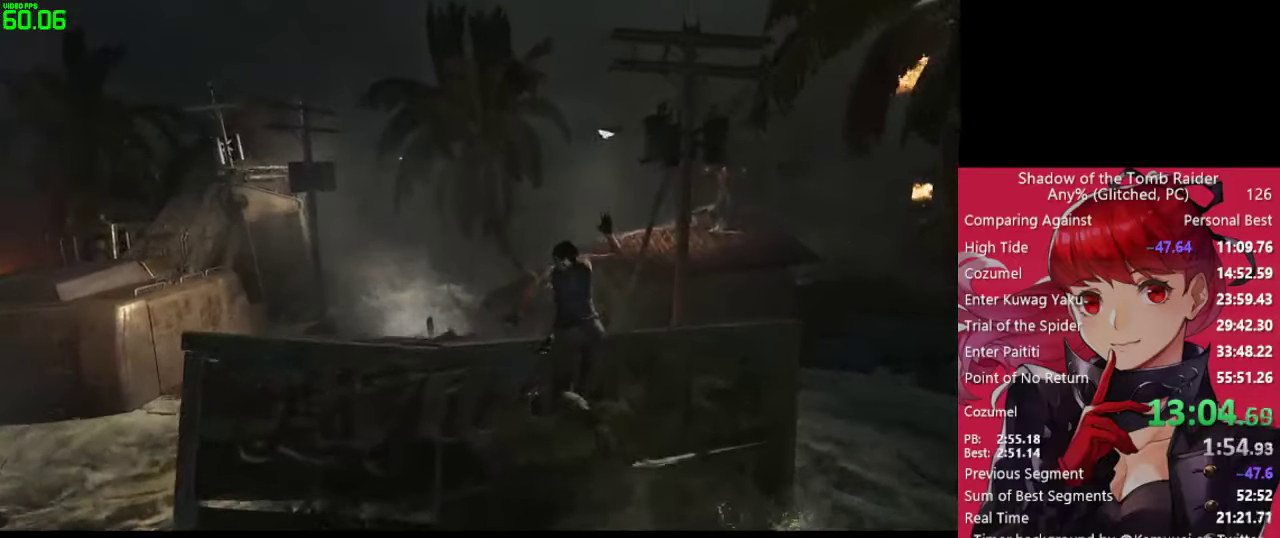
{"keys": ["w"], "mouse": [], "mouse_move": "left", "events": [[317, "e", "down"], [450, "e", "up"]]}
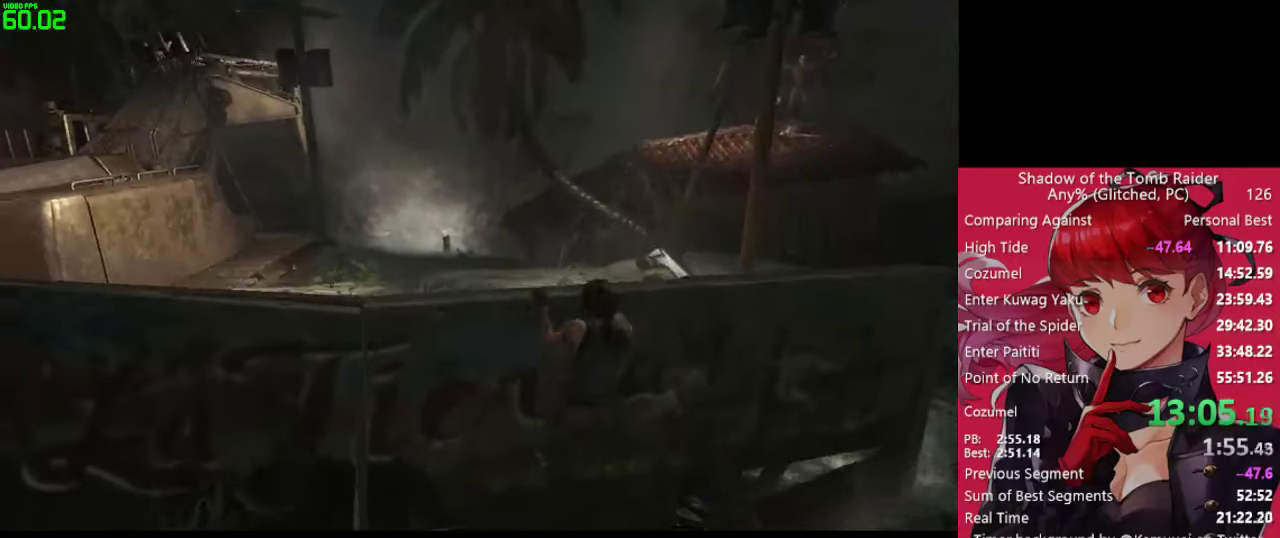
{"keys": ["w"], "mouse": [], "mouse_move": "left", "events": [[50, "e", "down"], [150, "e", "up"]]}
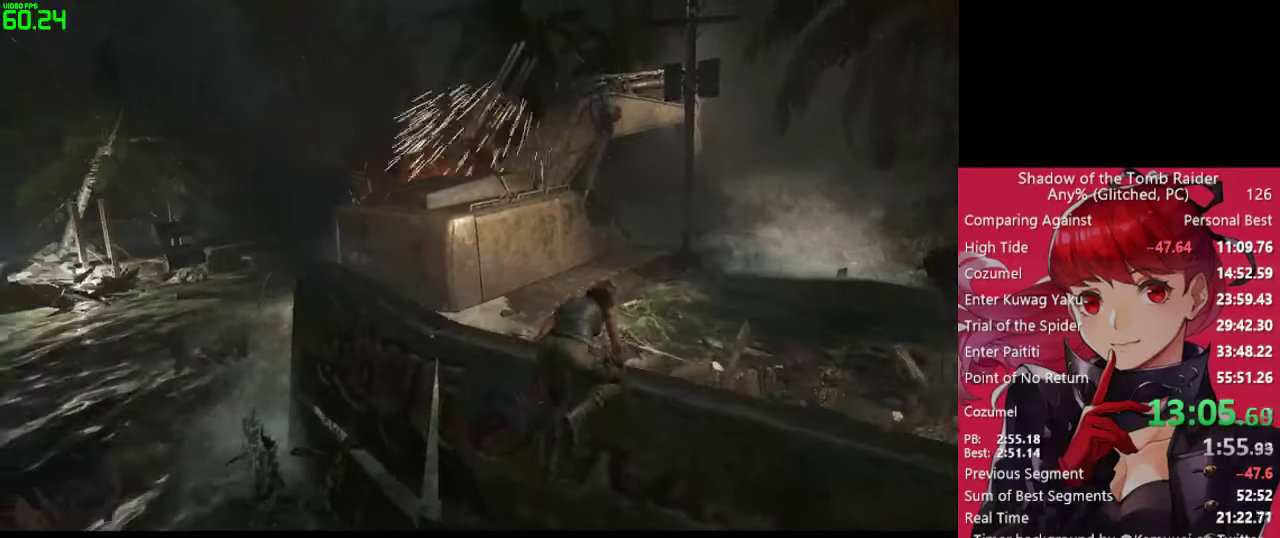
{"keys": ["w"], "mouse": [], "mouse_move": "still", "events": []}
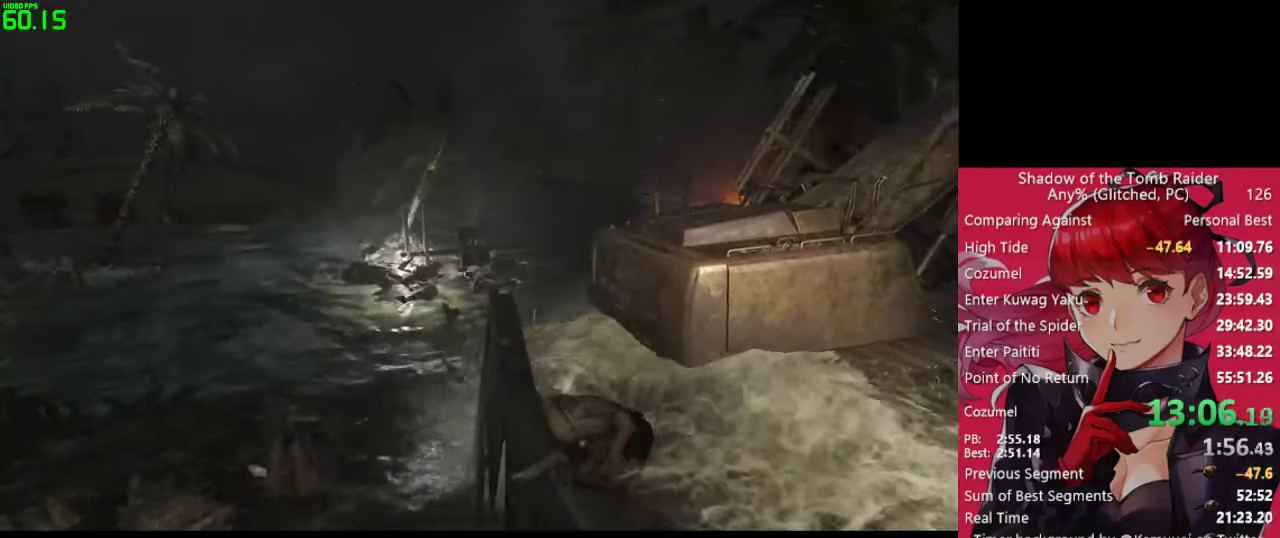
{"keys": ["w"], "mouse": [], "mouse_move": "still", "events": []}
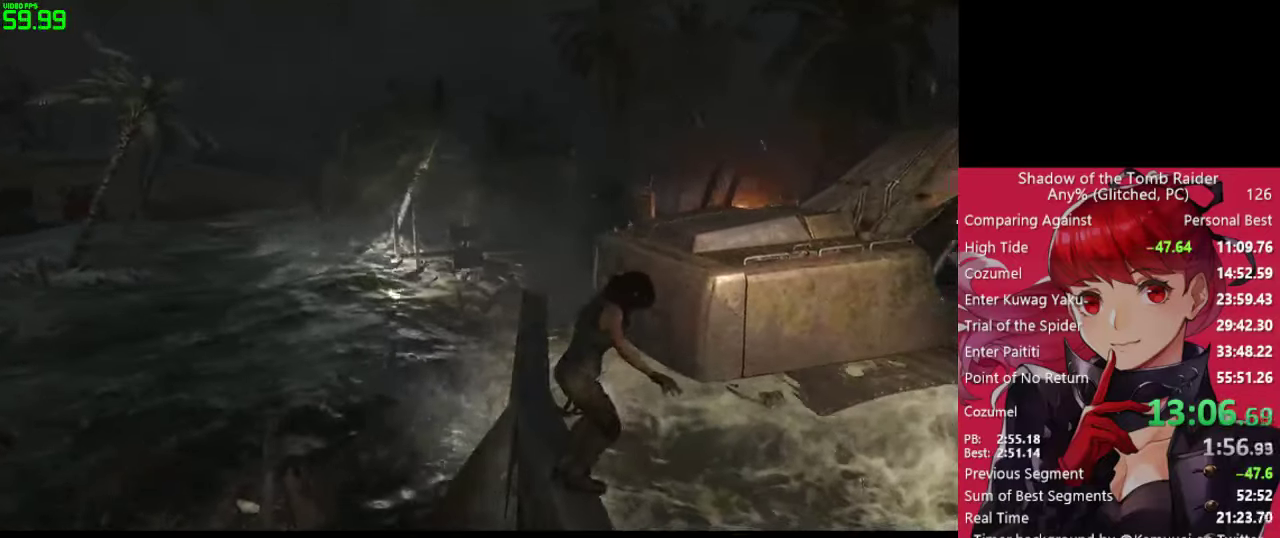
{"keys": ["w"], "mouse": [], "mouse_move": "right", "events": []}
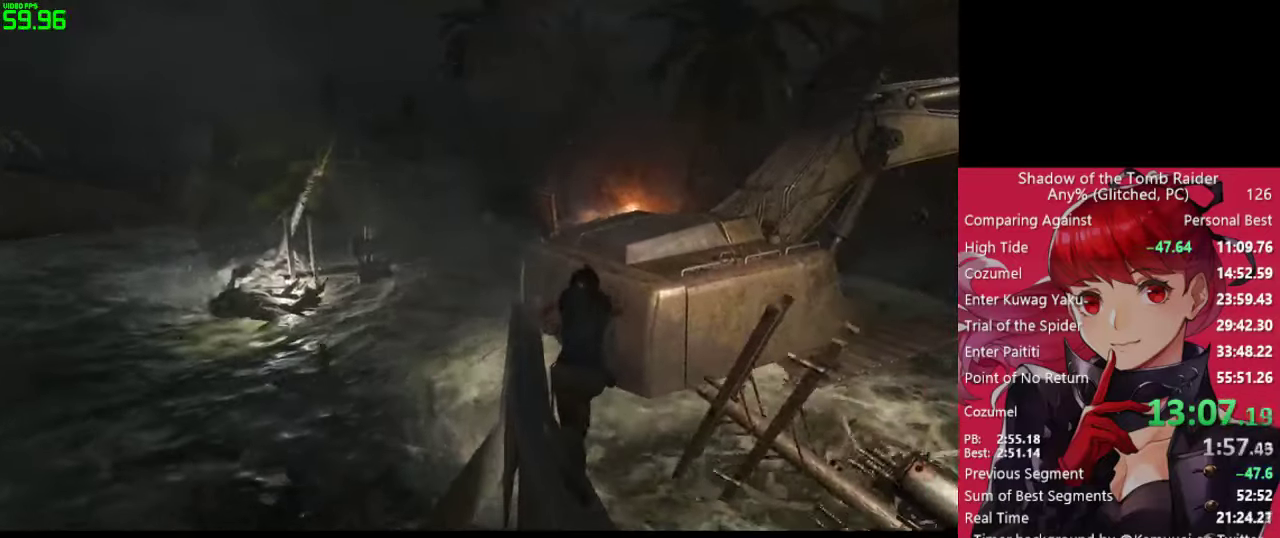
{"keys": ["w"], "mouse": [], "mouse_move": "right", "events": []}
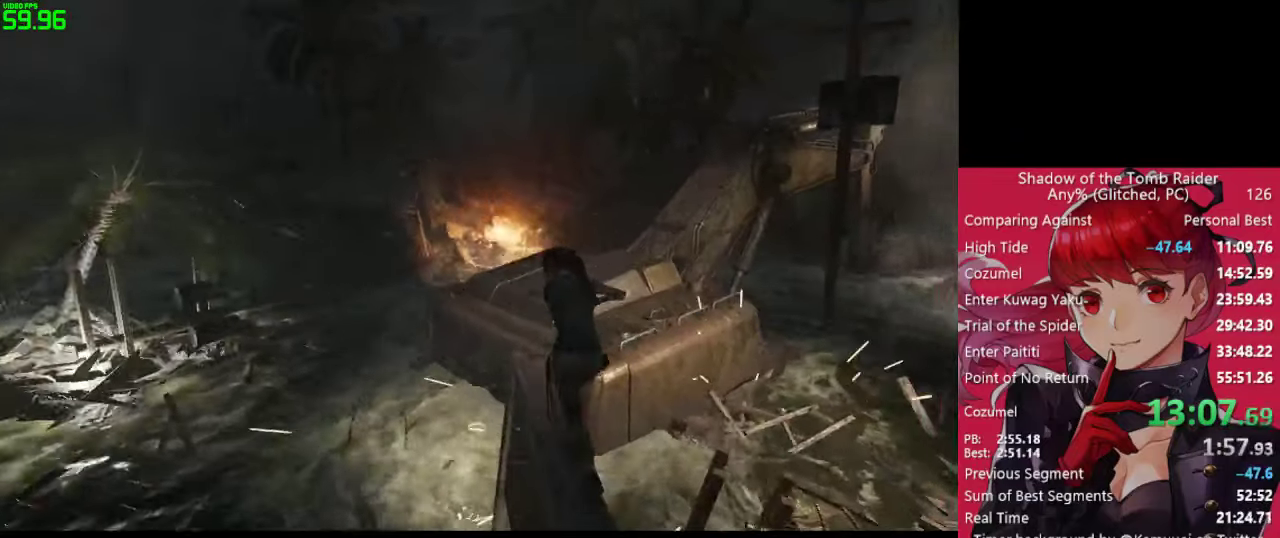
{"keys": ["shift", "w"], "mouse": [], "mouse_move": "right", "events": [[400, "shift", "down"]]}
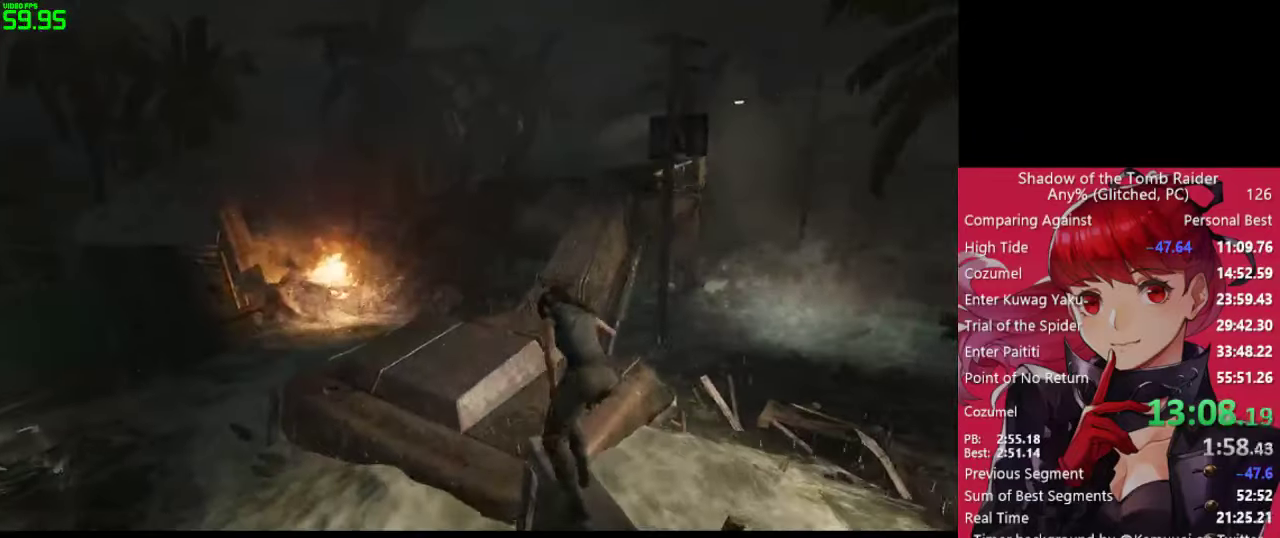
{"keys": ["w"], "mouse": [], "mouse_move": "still", "events": [[100, "shift", "up"], [100, "space", "down"], [184, "space", "up"]]}
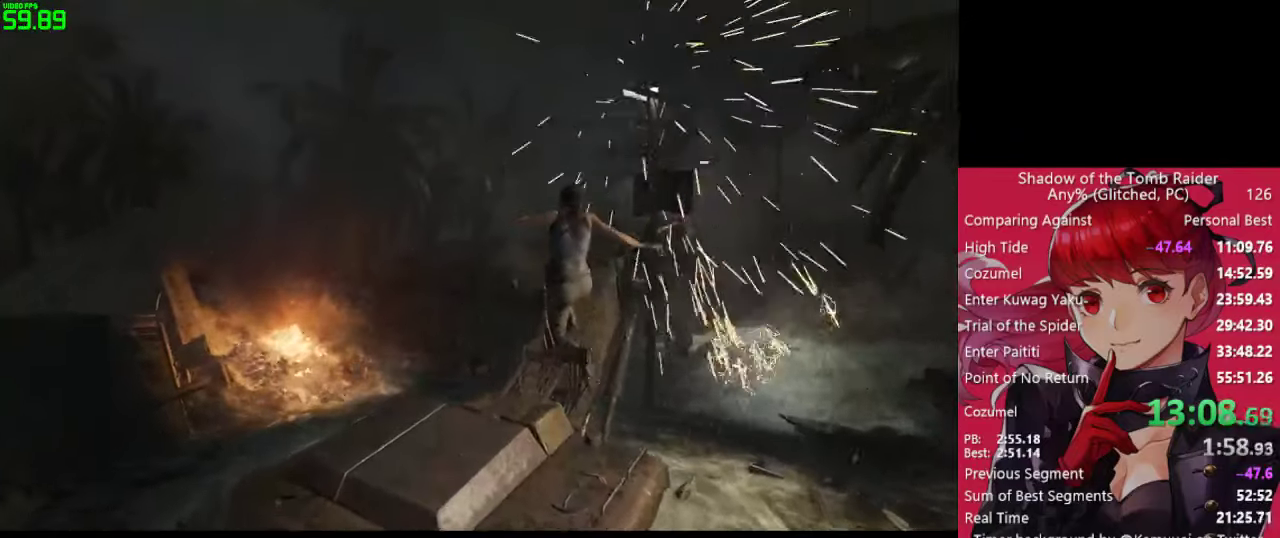
{"keys": ["a", "w"], "mouse": [], "mouse_move": "right", "events": [[434, "a", "down"]]}
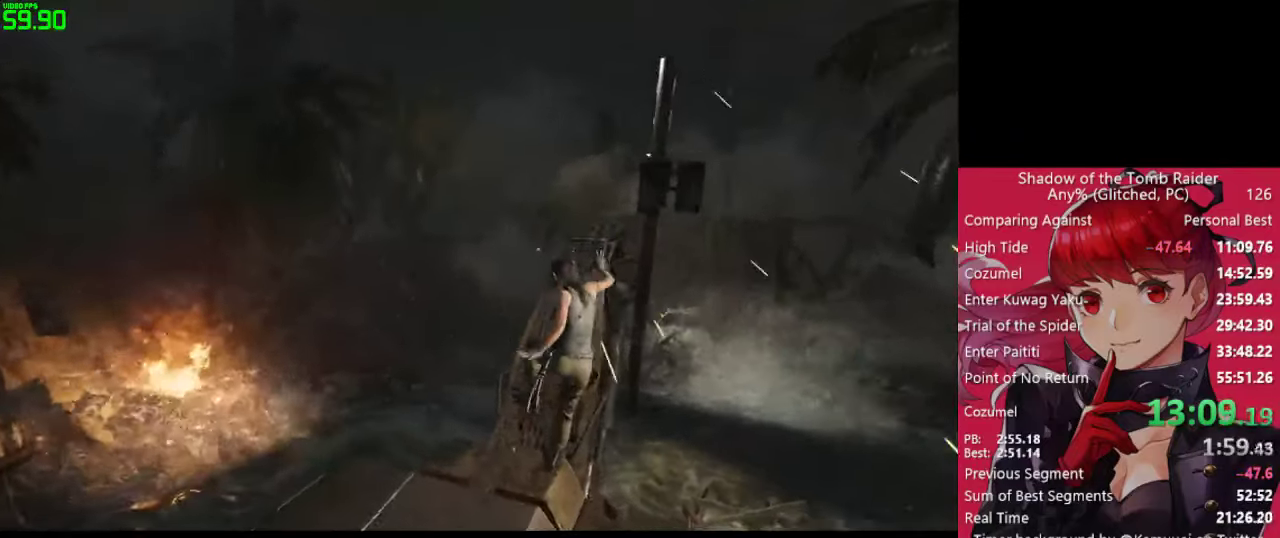
{"keys": ["w"], "mouse": [], "mouse_move": "up-right", "events": [[134, "a", "up"]]}
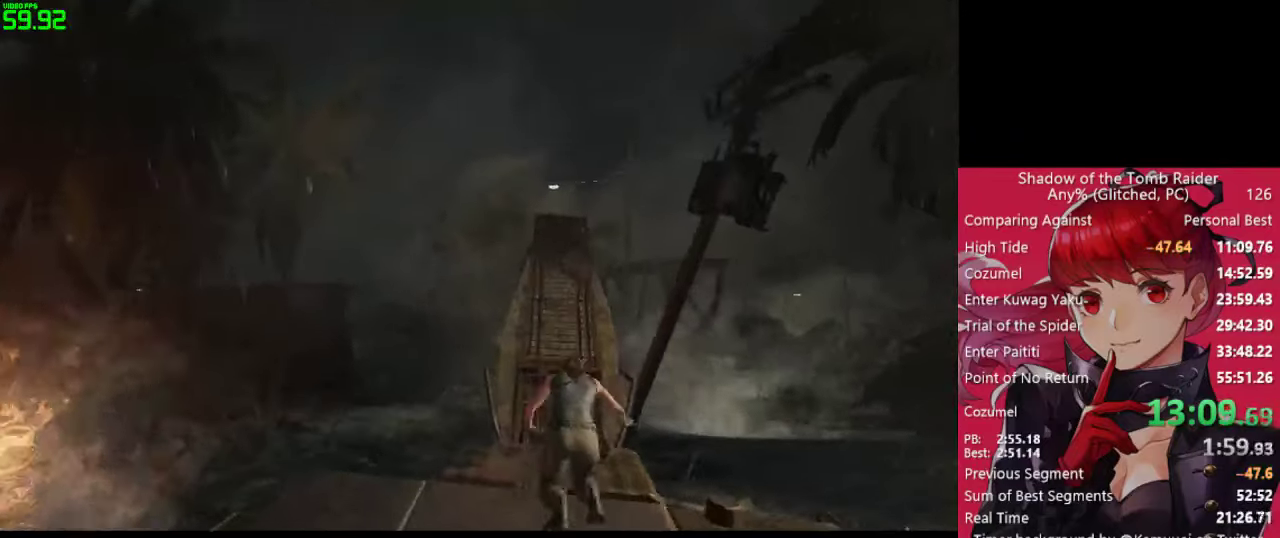
{"keys": ["space", "w"], "mouse": [], "mouse_move": "still", "events": [[234, "shift", "down"], [384, "shift", "up"], [467, "space", "down"]]}
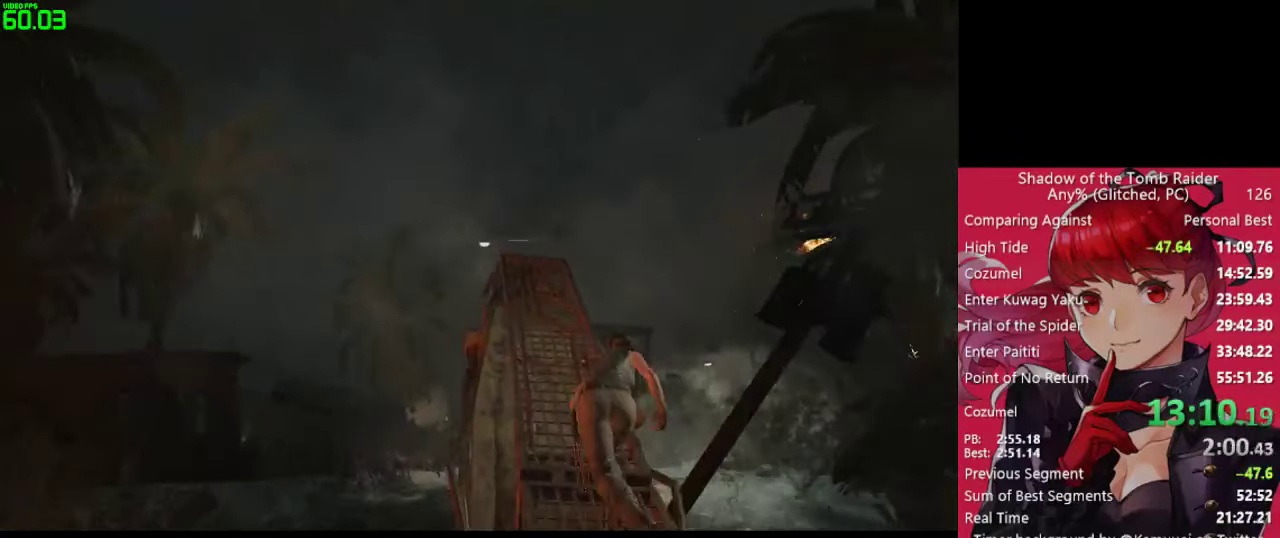
{"keys": ["w"], "mouse": [], "mouse_move": "right", "events": [[67, "space", "up"], [350, "space", "down"], [434, "space", "up"]]}
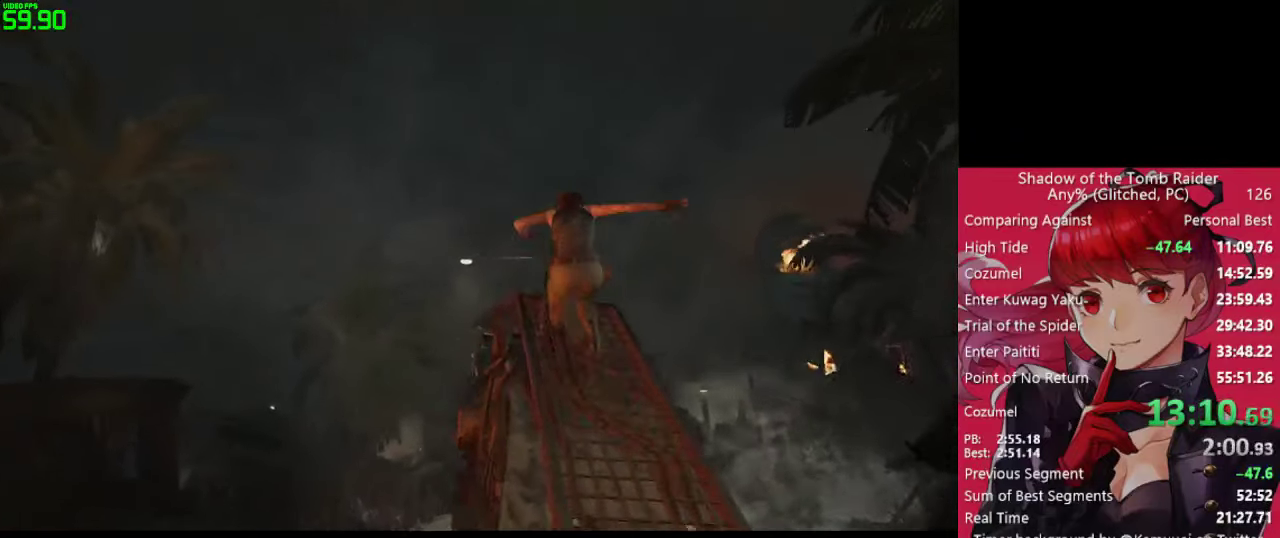
{"keys": ["w"], "mouse": [], "mouse_move": "still", "events": [[34, "space", "down"], [134, "space", "up"], [217, "space", "down"], [317, "space", "up"]]}
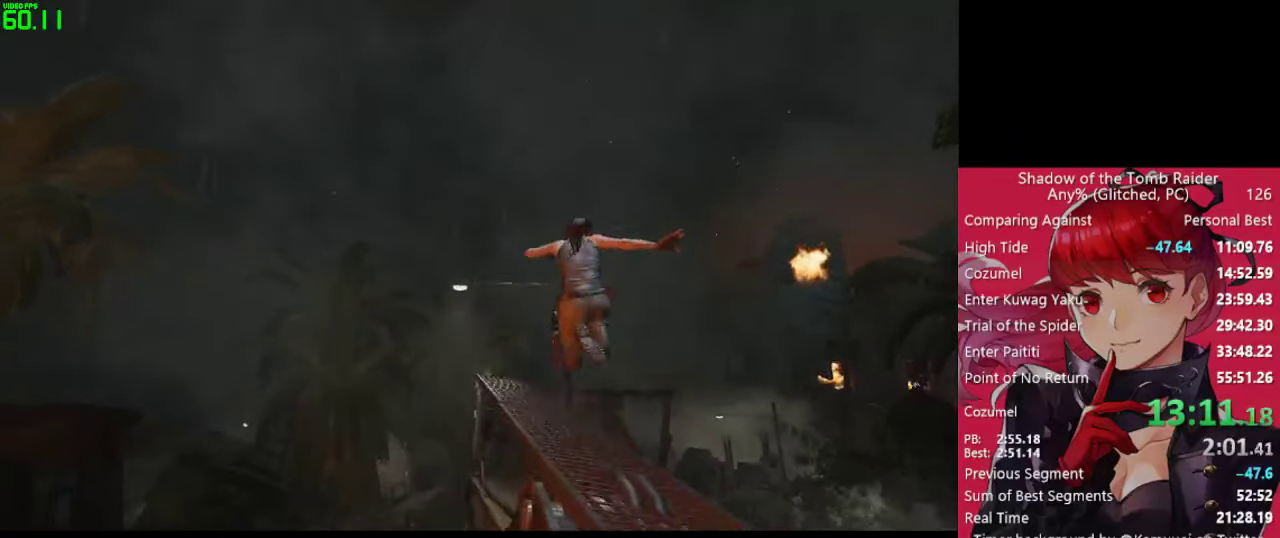
{"keys": ["w"], "mouse": [], "mouse_move": "still", "events": []}
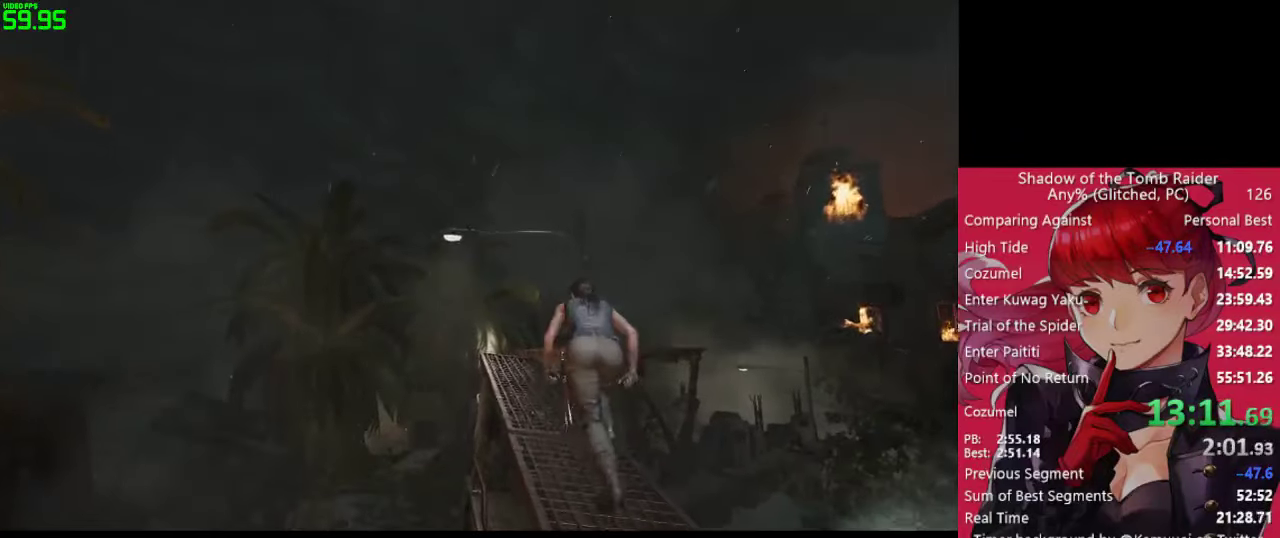
{"keys": ["w"], "mouse": [], "mouse_move": "still", "events": [[434, "a", "down"], [484, "a", "up"]]}
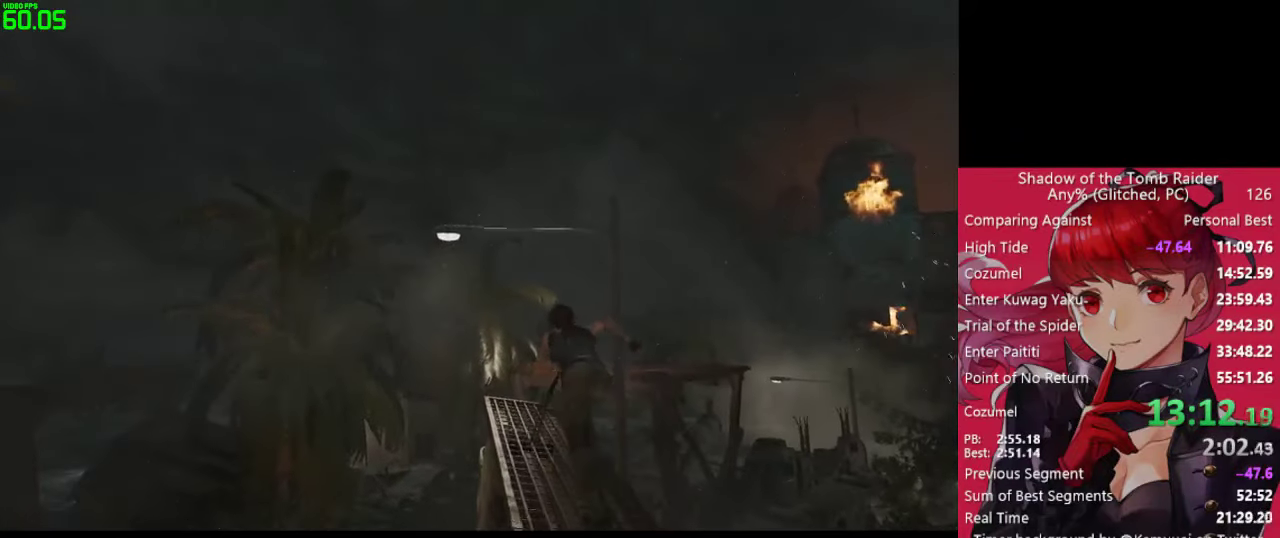
{"keys": ["space", "w"], "mouse": [], "mouse_move": "still", "events": [[450, "space", "down"]]}
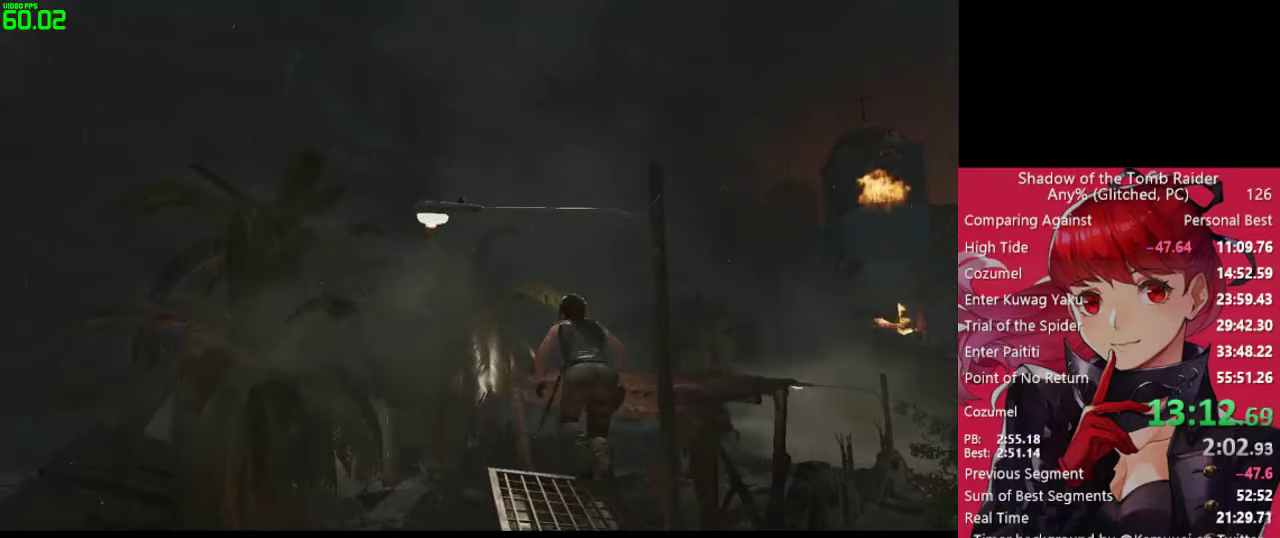
{"keys": ["w"], "mouse": [], "mouse_move": "still", "events": [[383, "space", "up"]]}
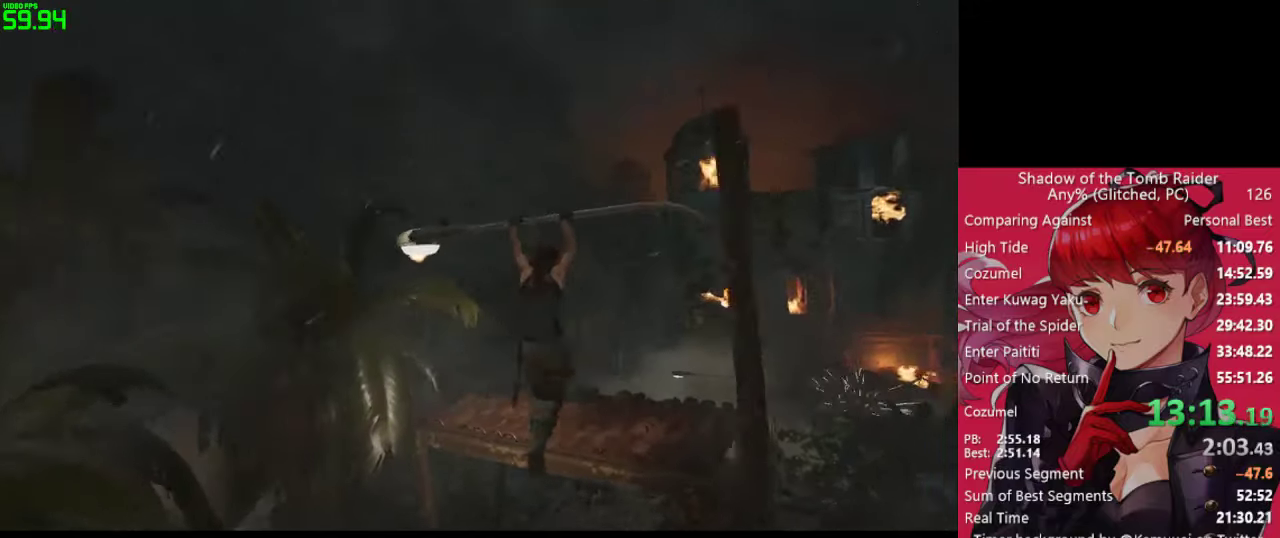
{"keys": ["w"], "mouse": [], "mouse_move": "still", "events": [[16, "space", "down"], [116, "space", "up"], [250, "space", "down"], [383, "space", "up"]]}
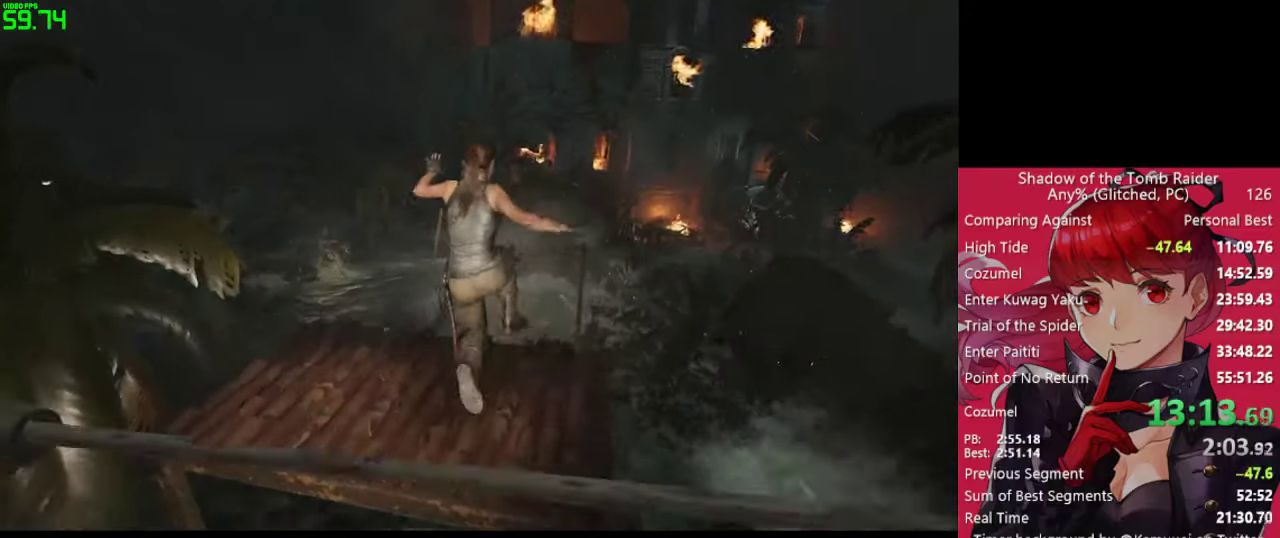
{"keys": ["w"], "mouse": [], "mouse_move": "still", "events": []}
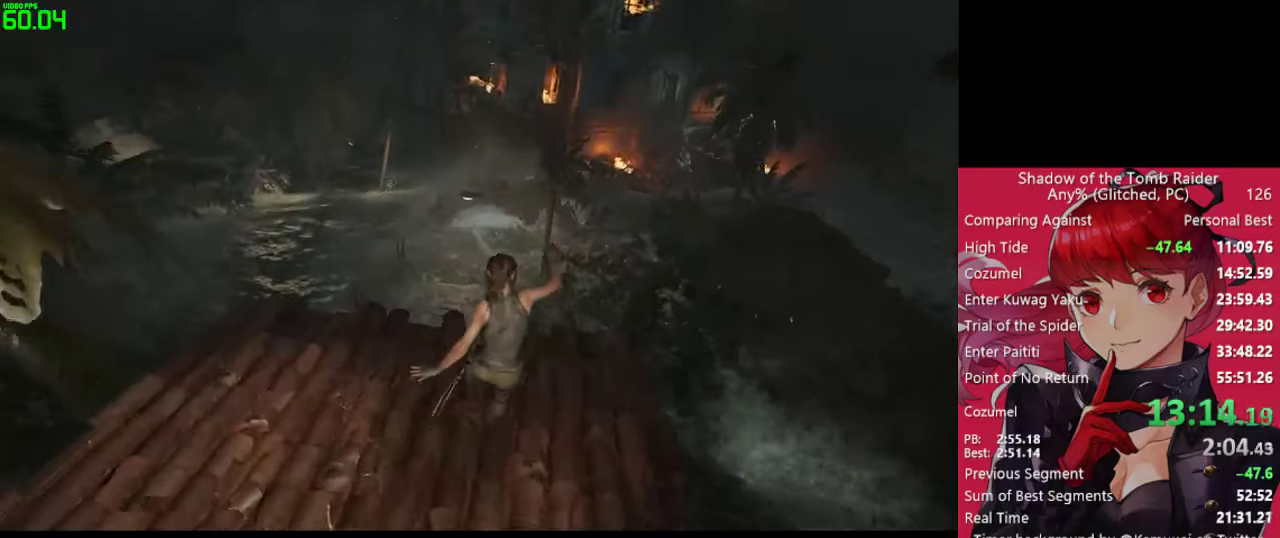
{"keys": ["w"], "mouse": [], "mouse_move": "still", "events": []}
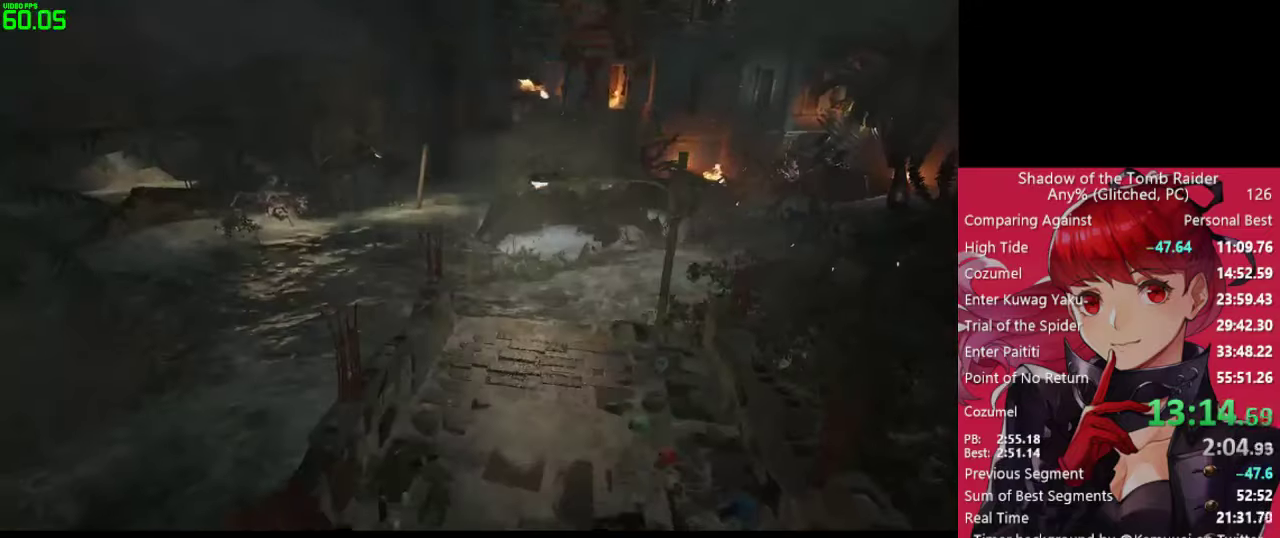
{"keys": ["w"], "mouse": [], "mouse_move": "still", "events": []}
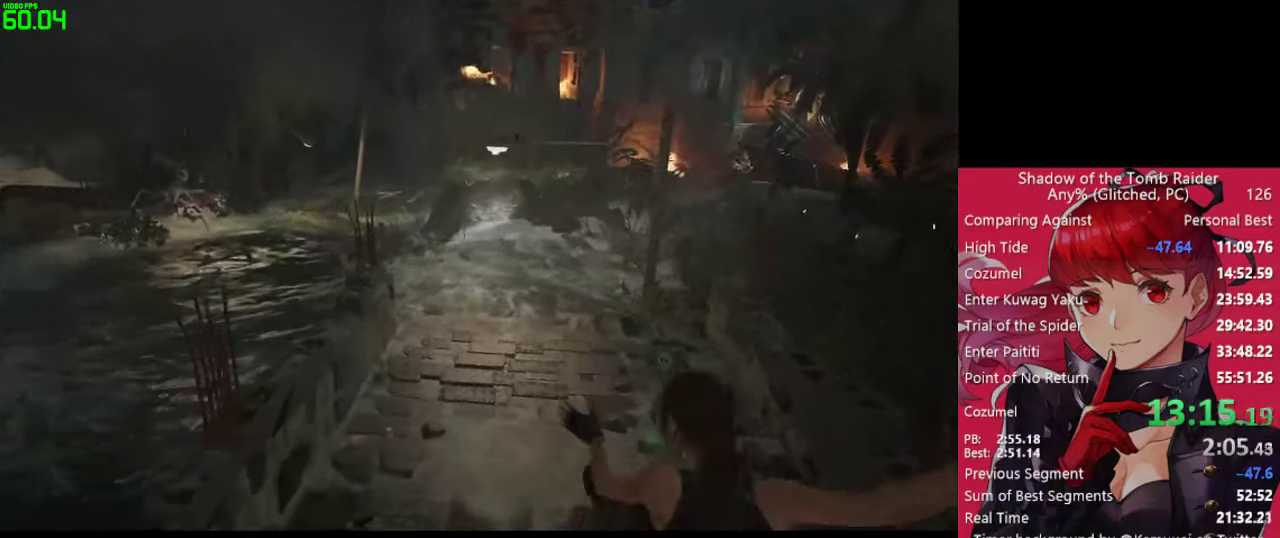
{"keys": ["w"], "mouse": [], "mouse_move": "left", "events": []}
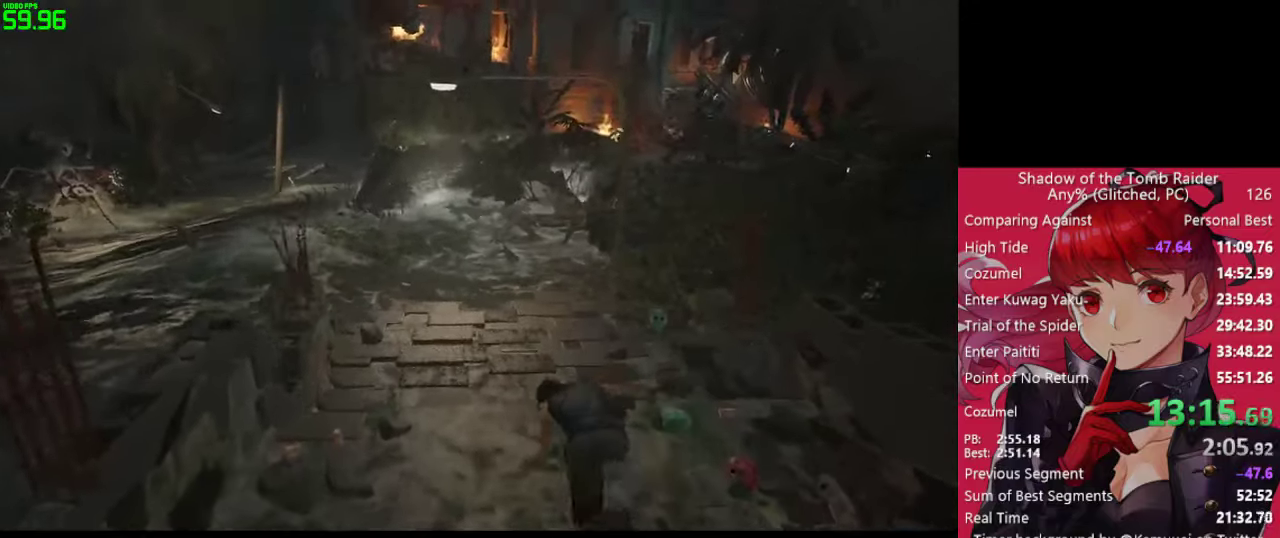
{"keys": ["w"], "mouse": [], "mouse_move": "still", "events": []}
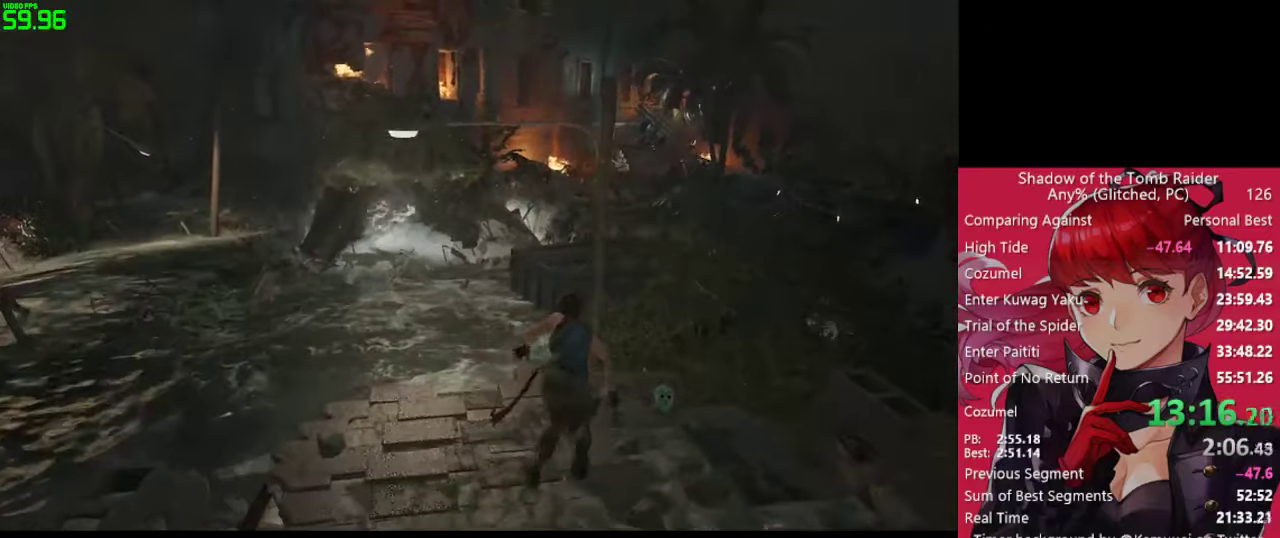
{"keys": ["space", "w"], "mouse": [], "mouse_move": "still", "events": [[16, "space", "down"], [116, "space", "up"], [250, "space", "down"], [350, "space", "up"], [483, "space", "down"]]}
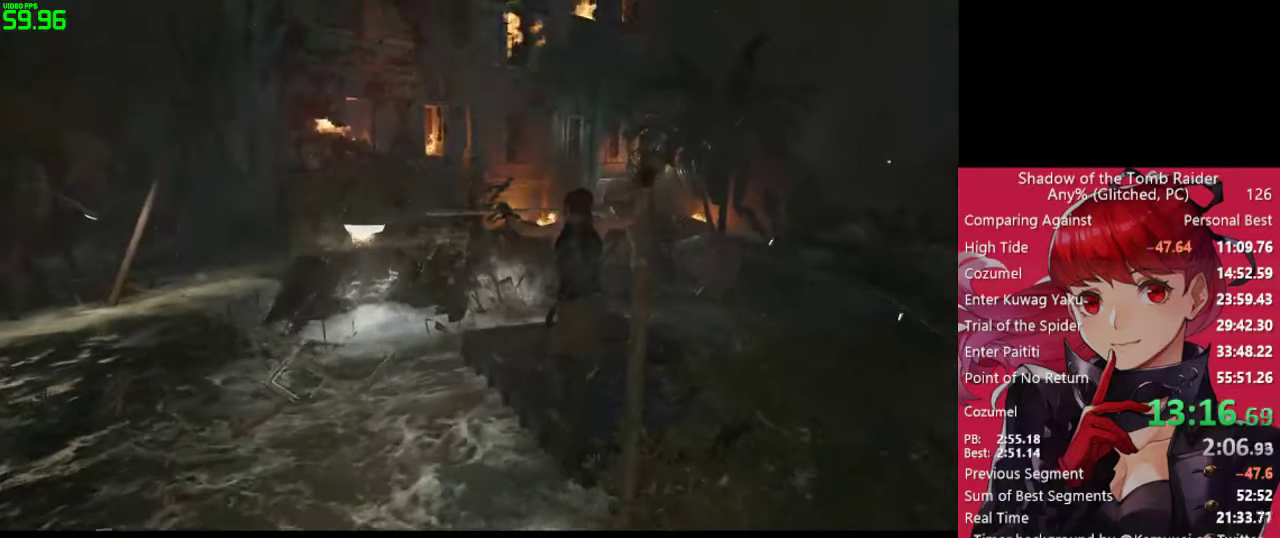
{"keys": ["w"], "mouse": [], "mouse_move": "left", "events": [[33, "space", "up"], [166, "space", "down"], [266, "space", "up"], [400, "space", "down"], [450, "space", "up"]]}
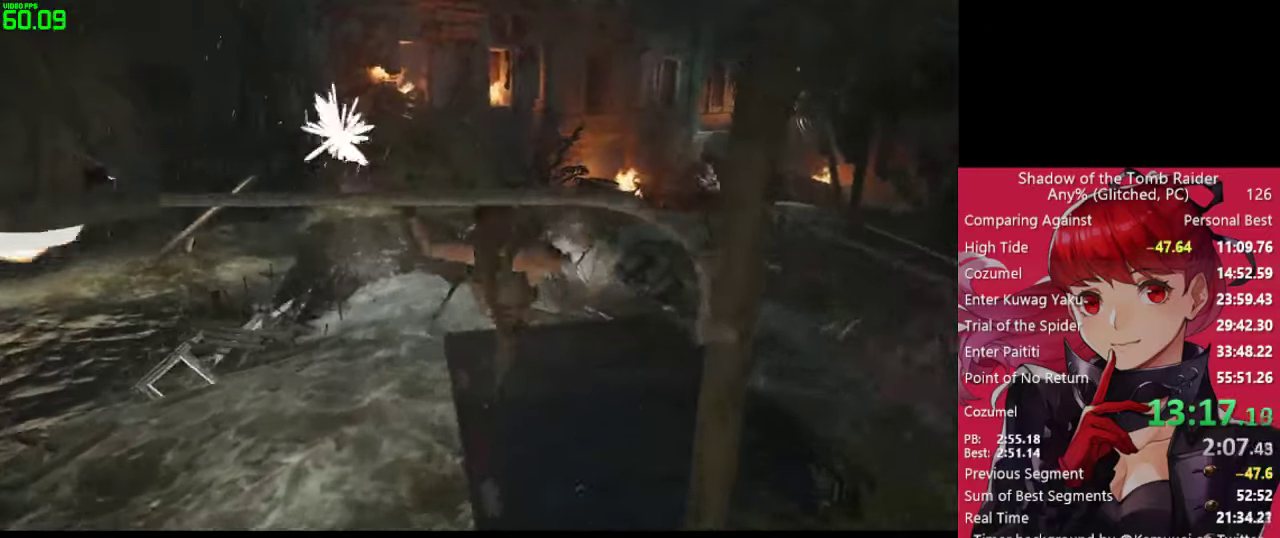
{"keys": ["w"], "mouse": [], "mouse_move": "still", "events": [[50, "space", "down"], [150, "space", "up"], [233, "a", "down"], [383, "a", "up"]]}
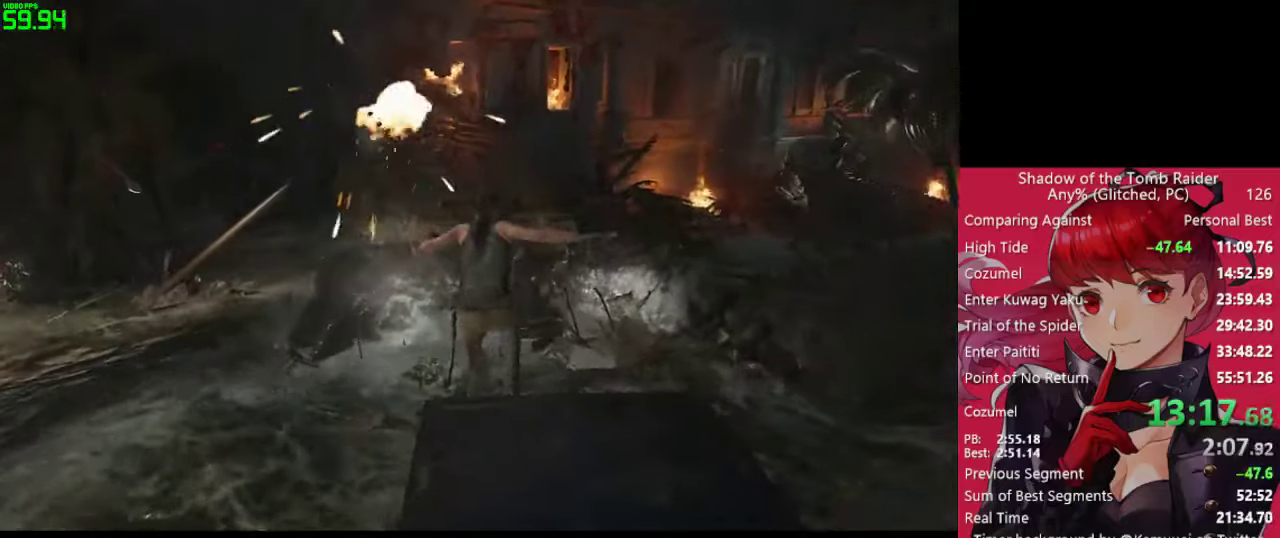
{"keys": ["w"], "mouse": [], "mouse_move": "up-left", "events": []}
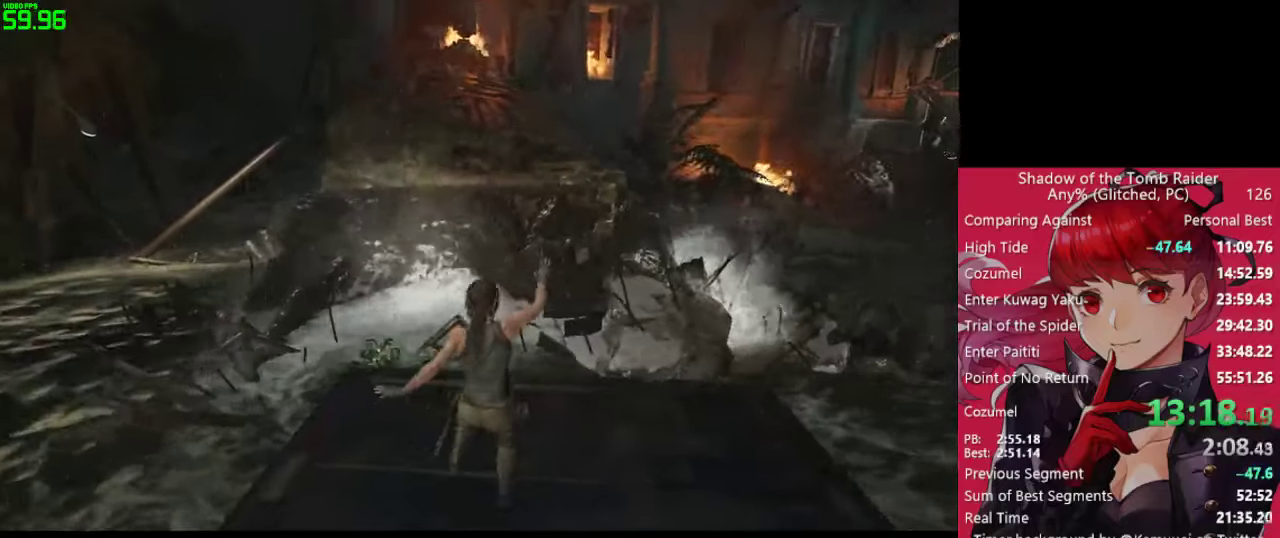
{"keys": ["shift", "w"], "mouse": [], "mouse_move": "up-right", "events": [[450, "shift", "down"]]}
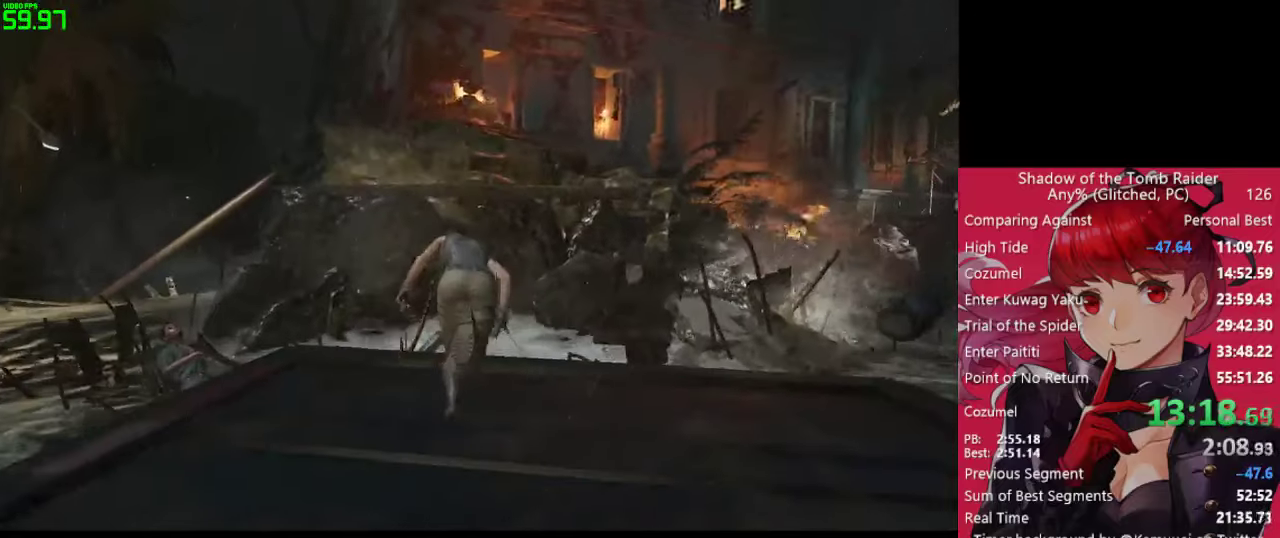
{"keys": ["w"], "mouse": [], "mouse_move": "still", "events": [[50, "shift", "up"], [100, "space", "down"], [183, "space", "up"], [333, "space", "down"], [383, "space", "up"]]}